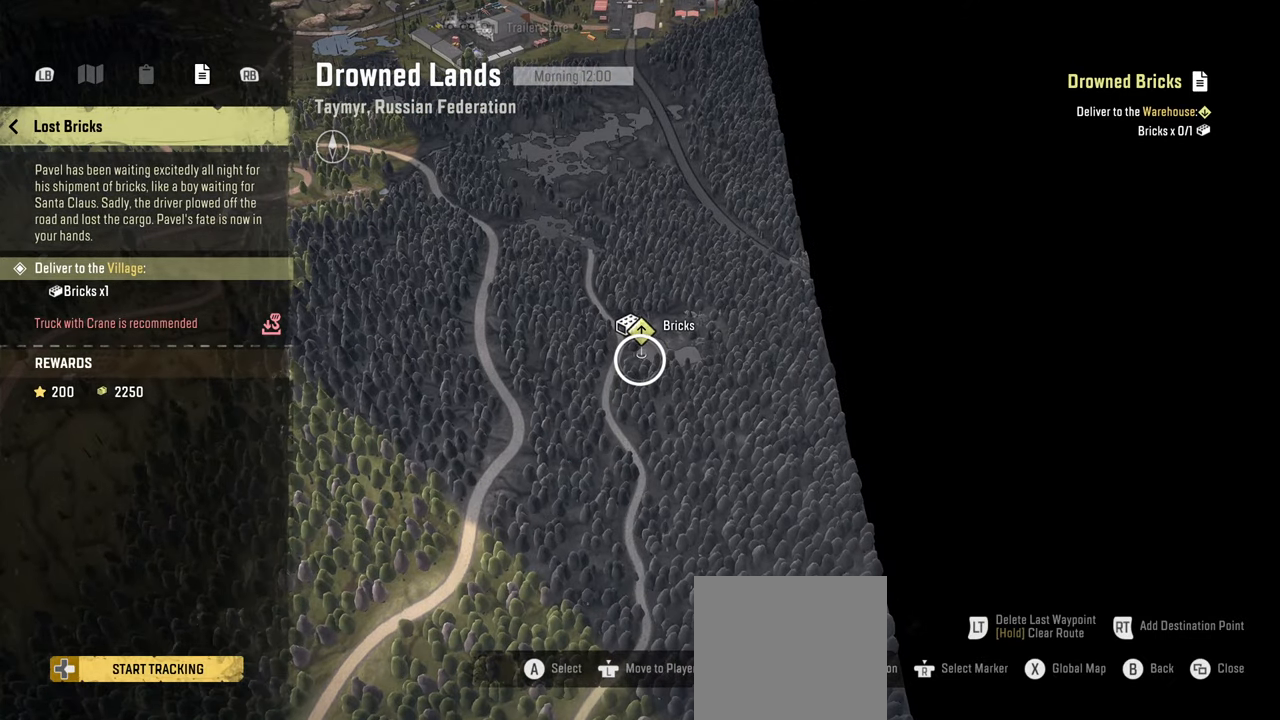
Gameplay with a controller (Xbox layout); each line is a JSON object with the inputs held at the frame after it. "events" lists button and stick changes between this image and that frame as [ms after this image, input, new state], when the widget could be followed in between.
{"buttons": [], "left_stick": "center", "right_stick": "center", "events": []}
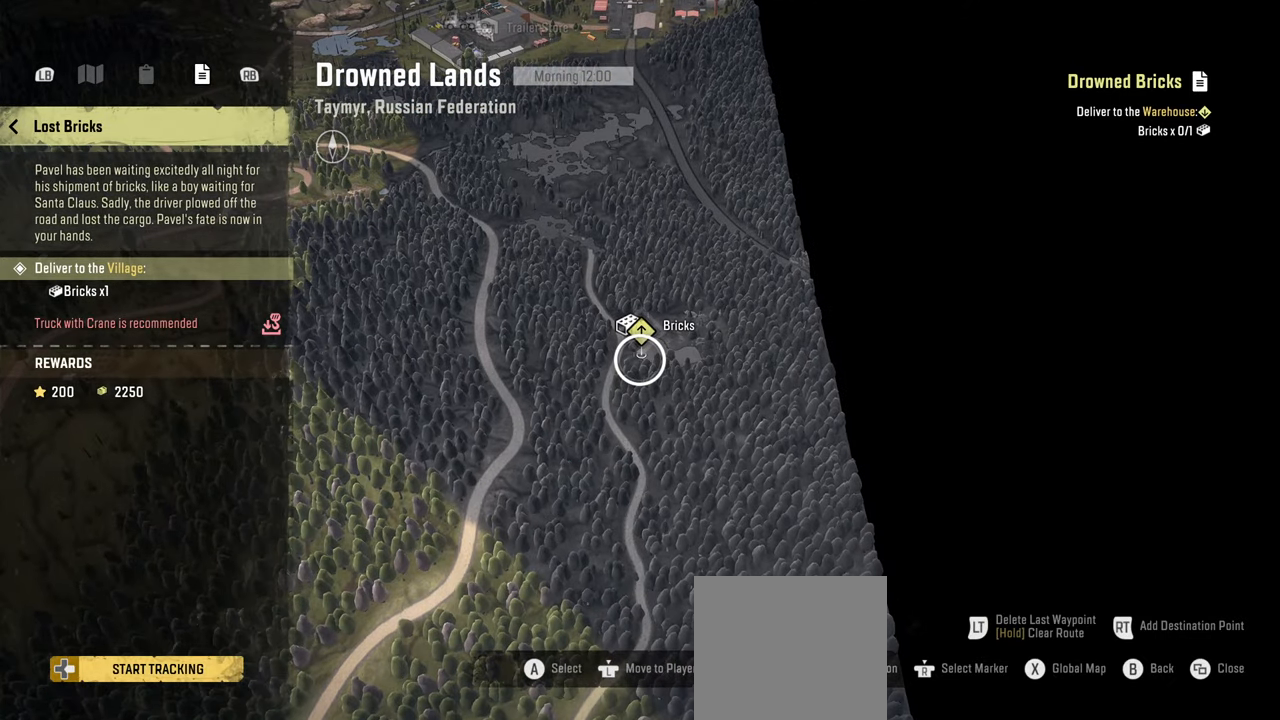
{"buttons": [], "left_stick": "center", "right_stick": "center", "events": []}
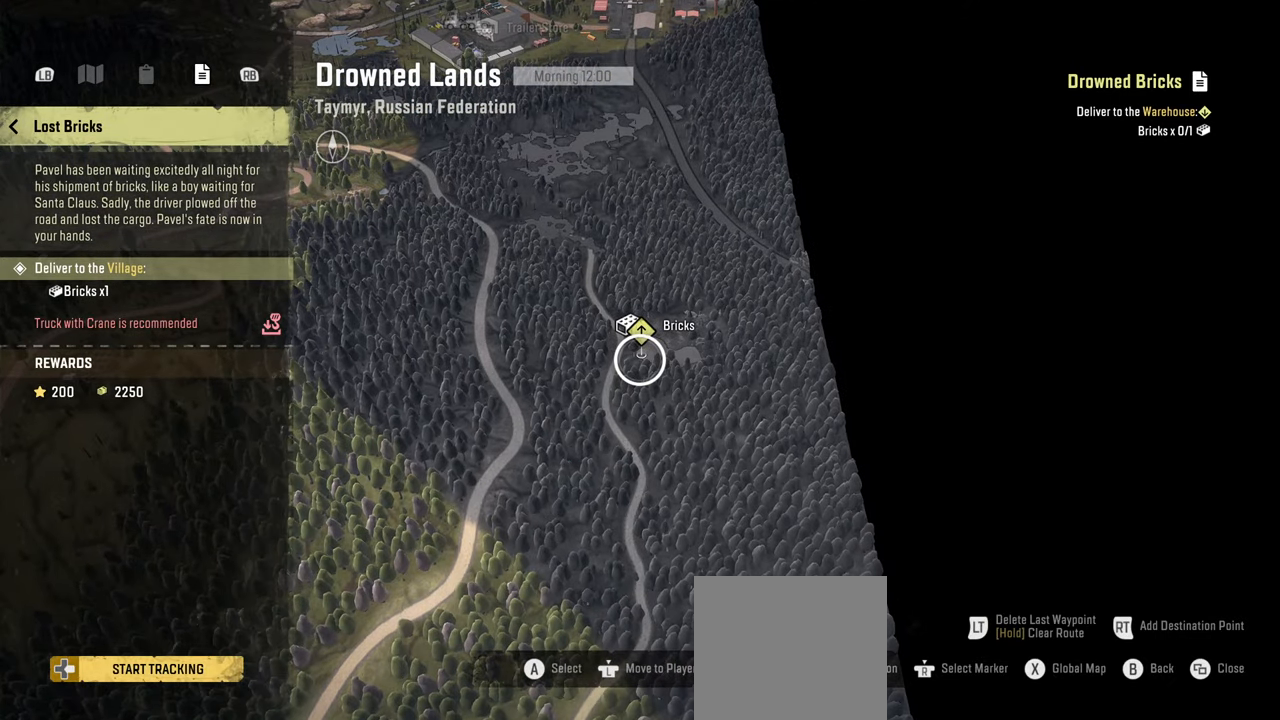
{"buttons": [], "left_stick": "center", "right_stick": "center", "events": []}
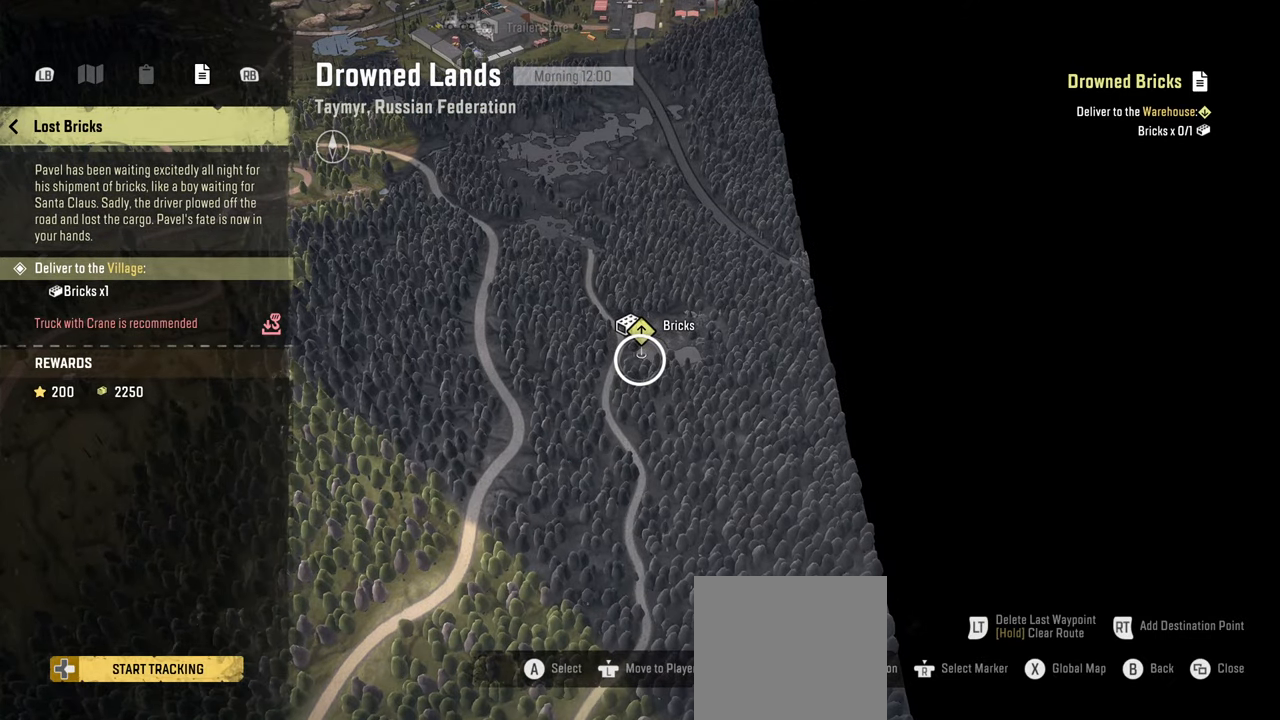
{"buttons": [], "left_stick": "center", "right_stick": "center", "events": []}
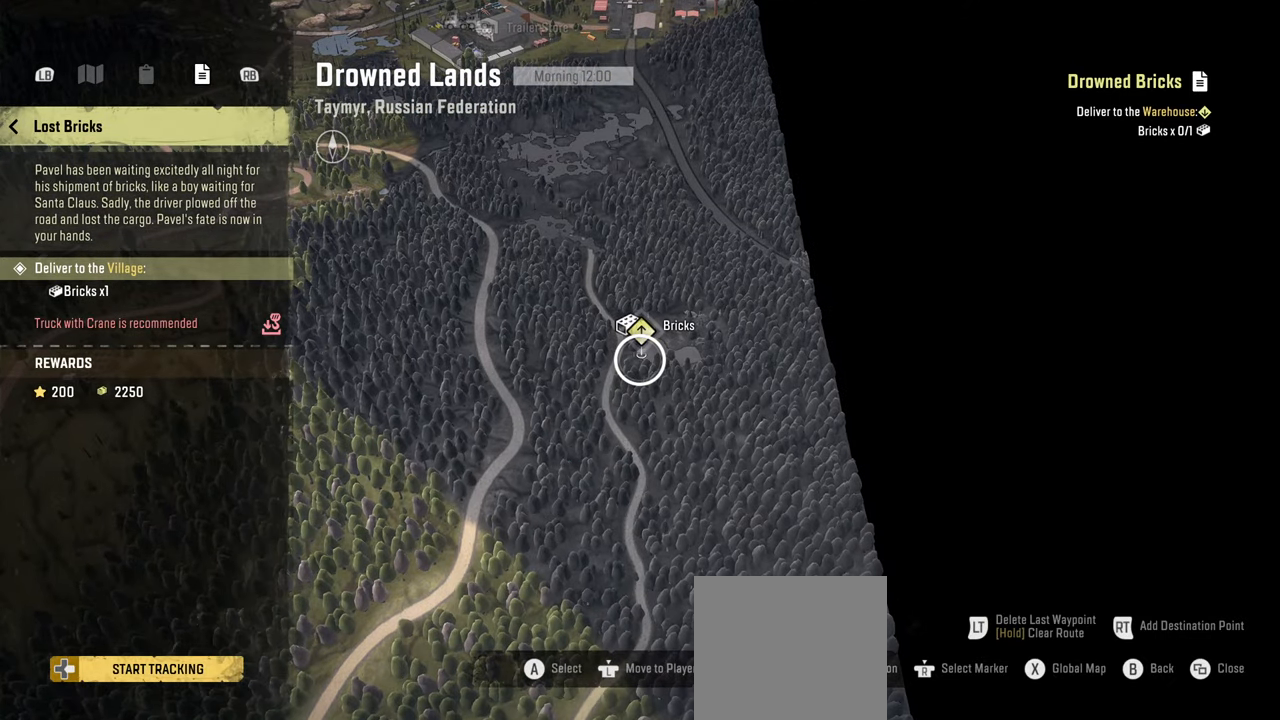
{"buttons": [], "left_stick": "down", "right_stick": "down", "events": [[67, "left_stick", "down-left"], [134, "right_stick", "down"], [250, "left_stick", "down"]]}
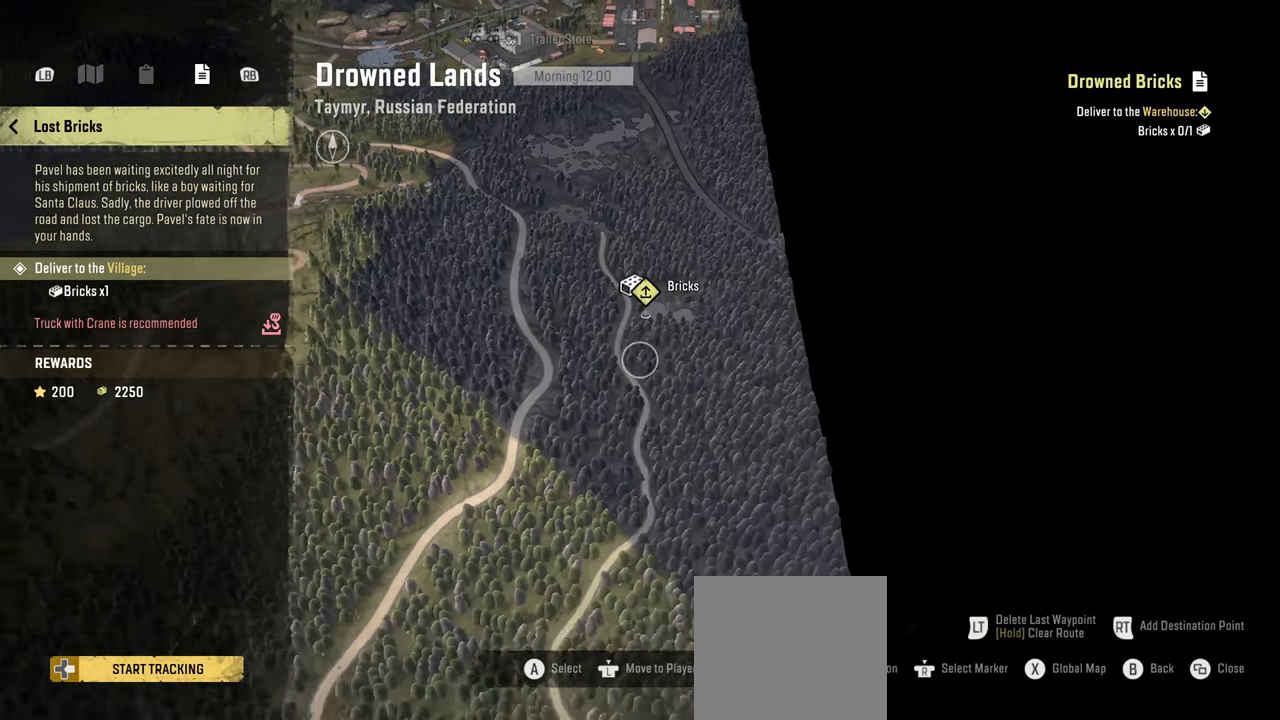
{"buttons": [], "left_stick": "down-left", "right_stick": "down", "events": [[117, "left_stick", "down-left"]]}
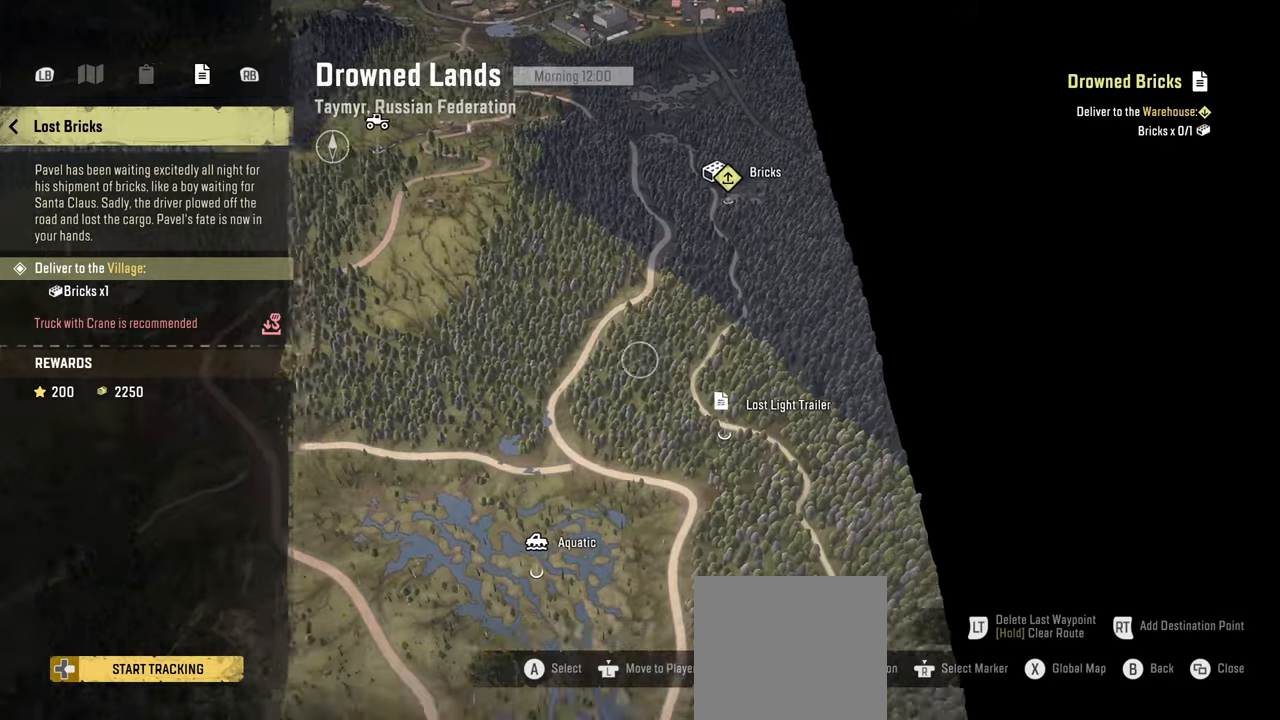
{"buttons": [], "left_stick": "down-left", "right_stick": "down", "events": []}
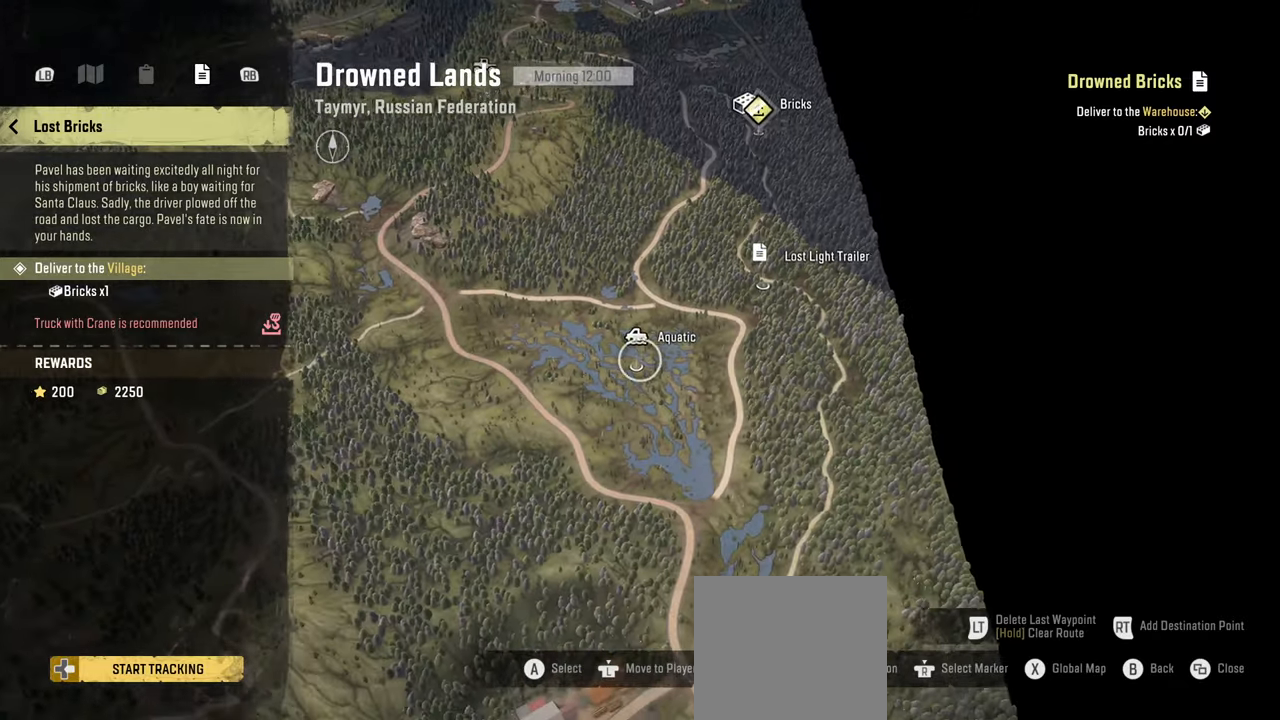
{"buttons": [], "left_stick": "down-left", "right_stick": "down", "events": []}
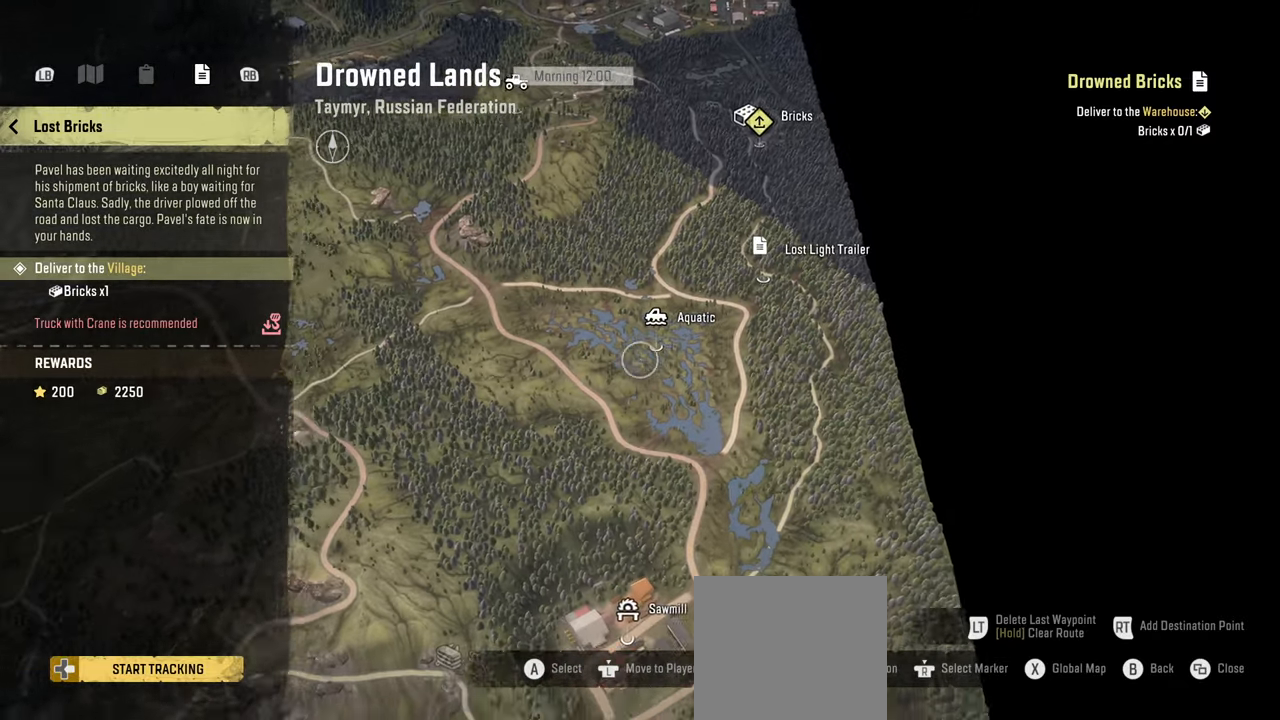
{"buttons": [], "left_stick": "down-left", "right_stick": "down-left", "events": [[484, "right_stick", "down-left"]]}
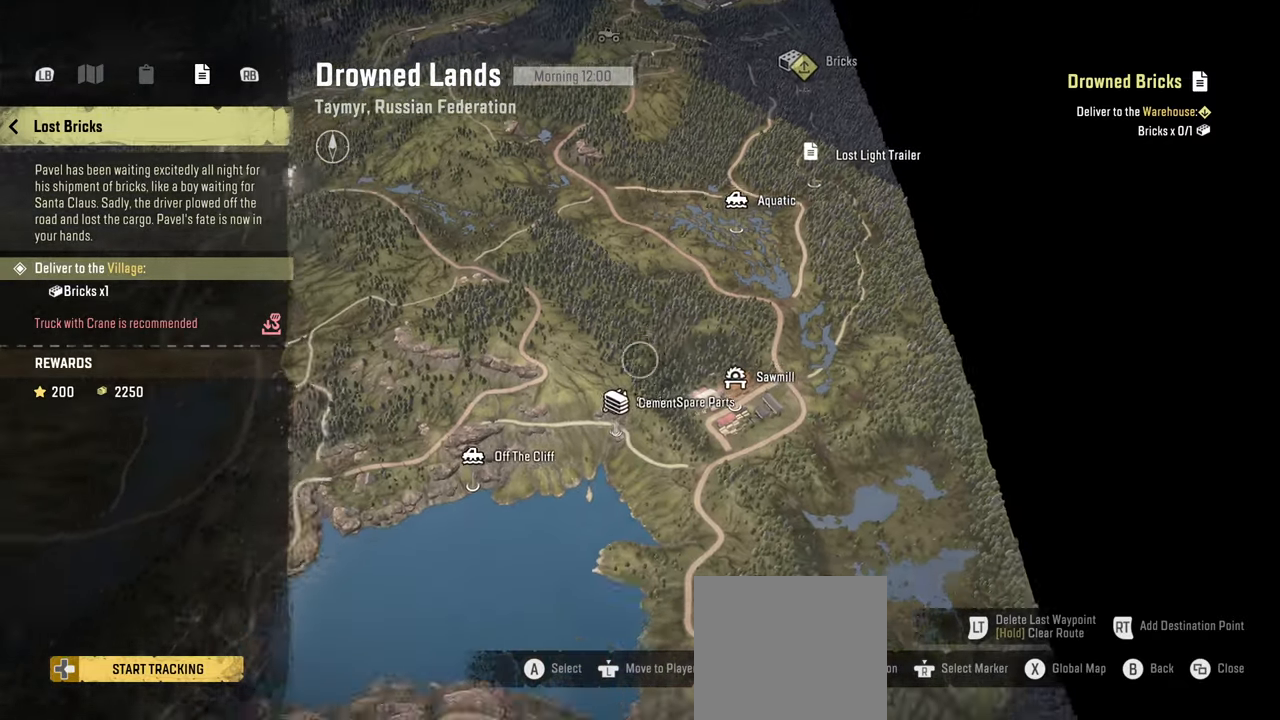
{"buttons": [], "left_stick": "down-left", "right_stick": "center", "events": [[500, "right_stick", "center"]]}
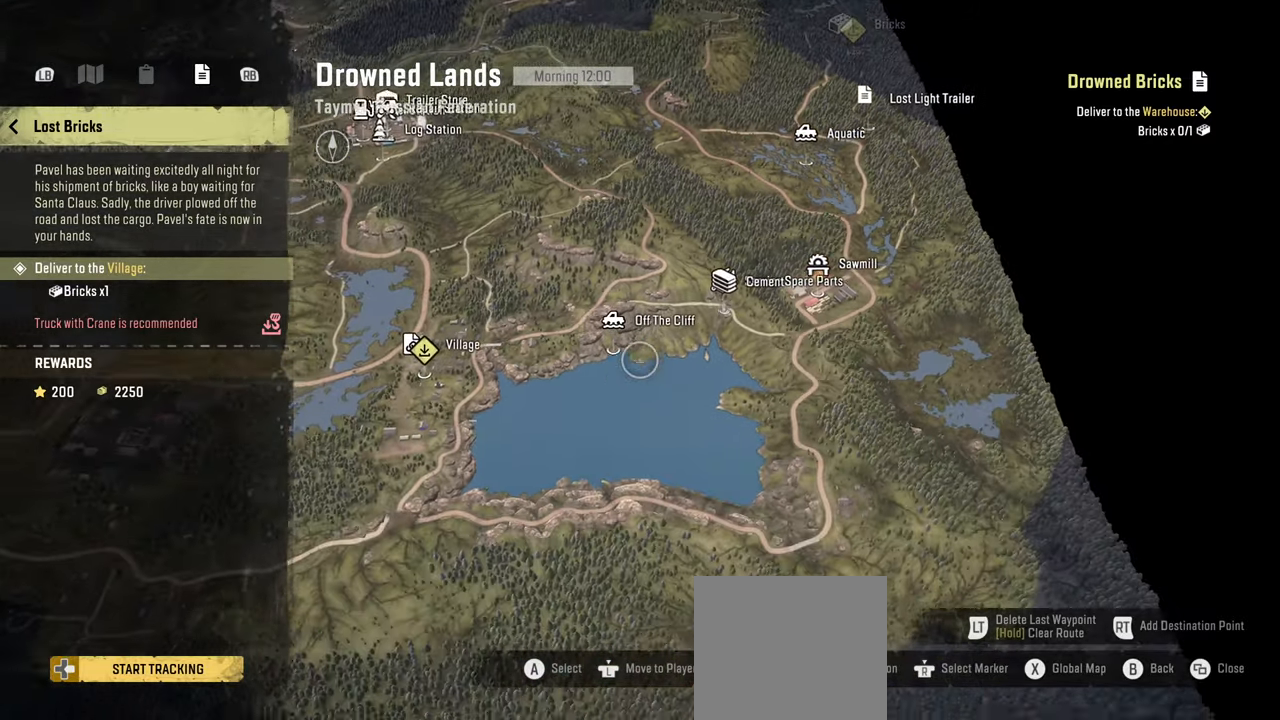
{"buttons": [], "left_stick": "center", "right_stick": "center", "events": [[134, "left_stick", "center"]]}
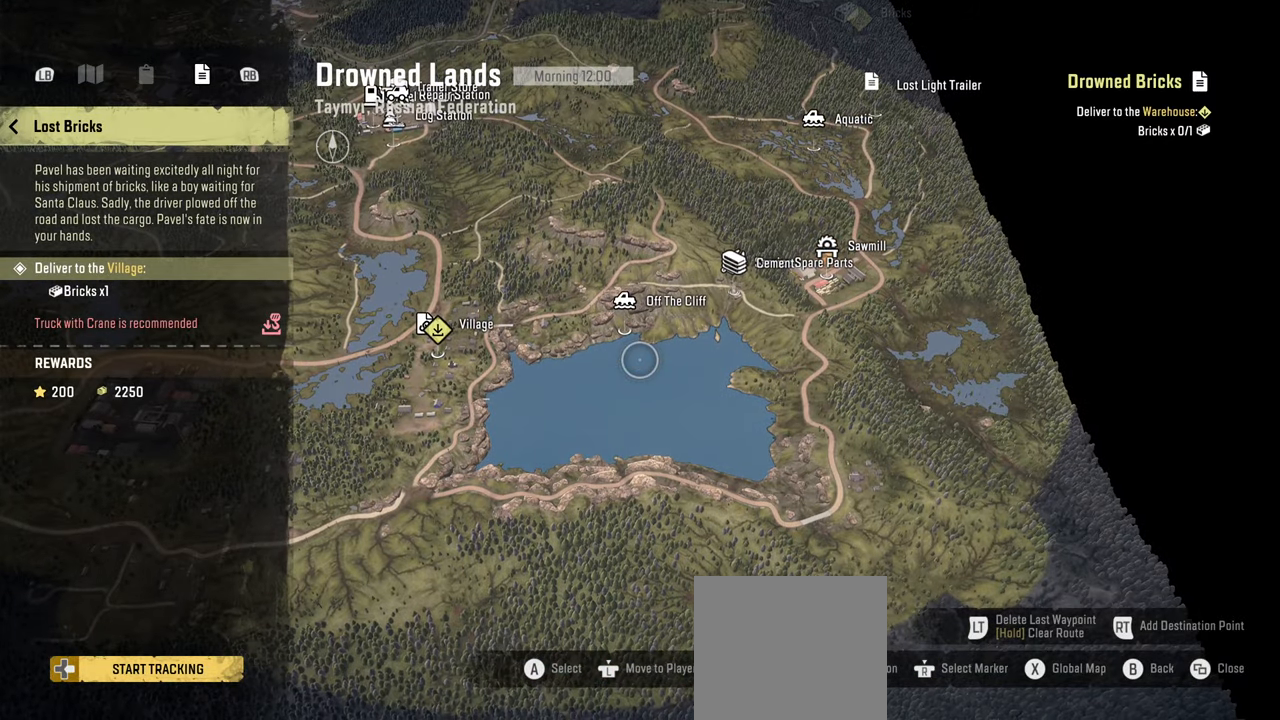
{"buttons": [], "left_stick": "center", "right_stick": "center", "events": []}
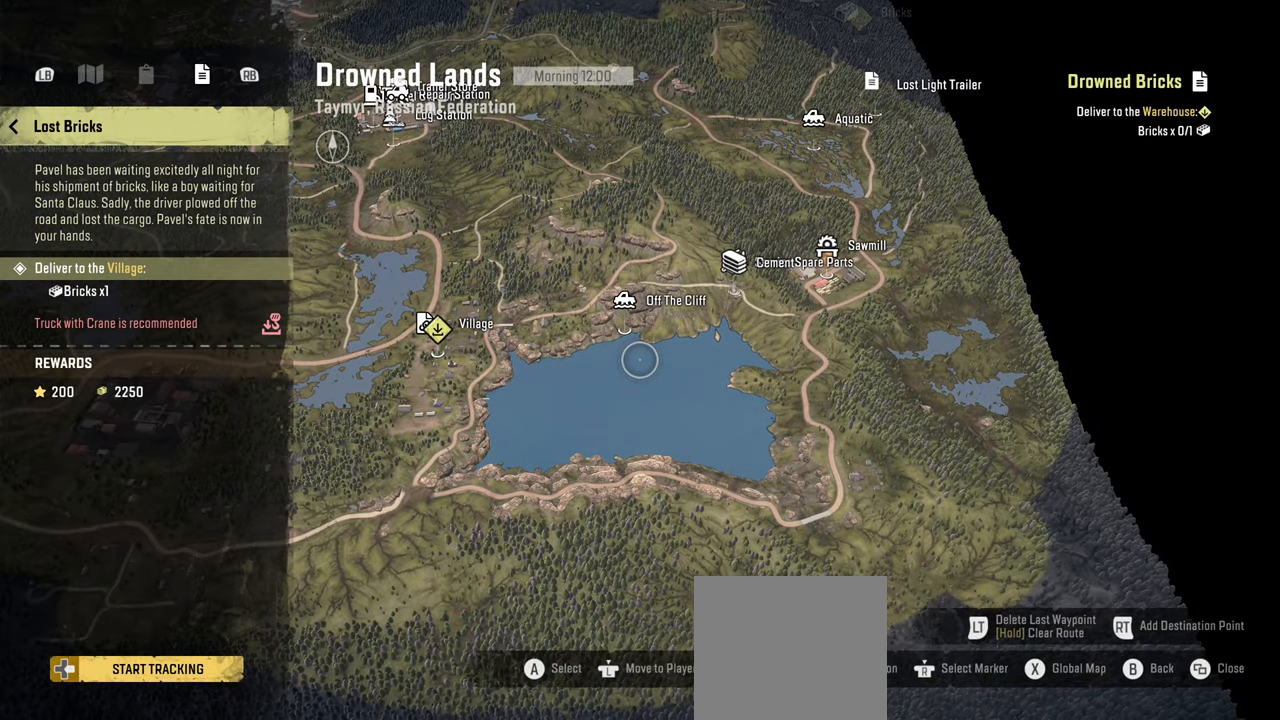
{"buttons": [], "left_stick": "center", "right_stick": "center", "events": []}
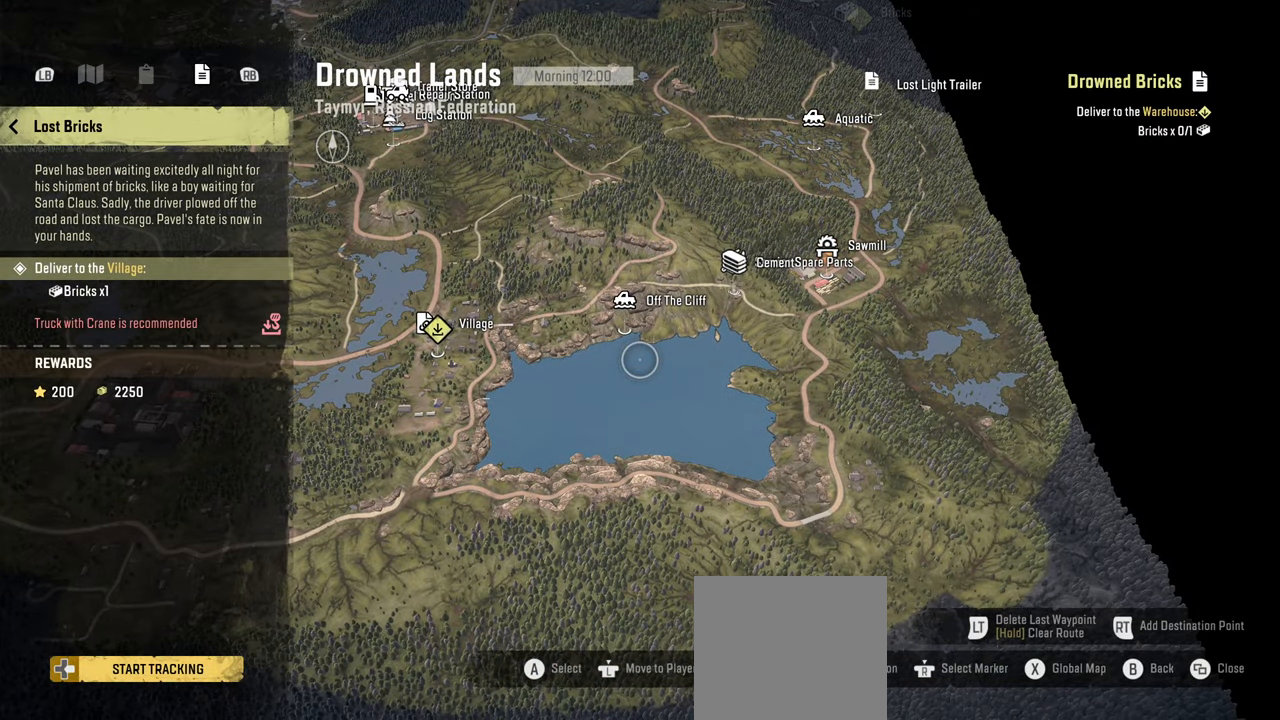
{"buttons": [], "left_stick": "up-right", "right_stick": "center", "events": [[317, "left_stick", "up-right"]]}
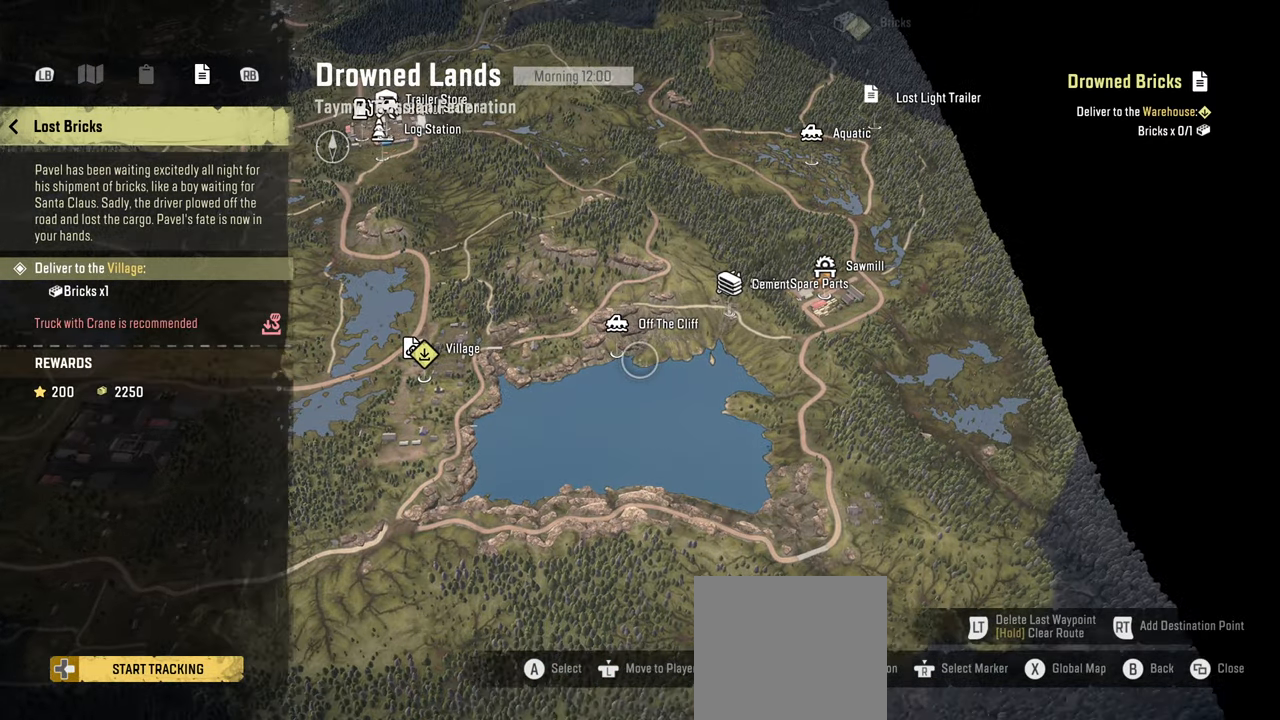
{"buttons": [], "left_stick": "up-right", "right_stick": "center", "events": []}
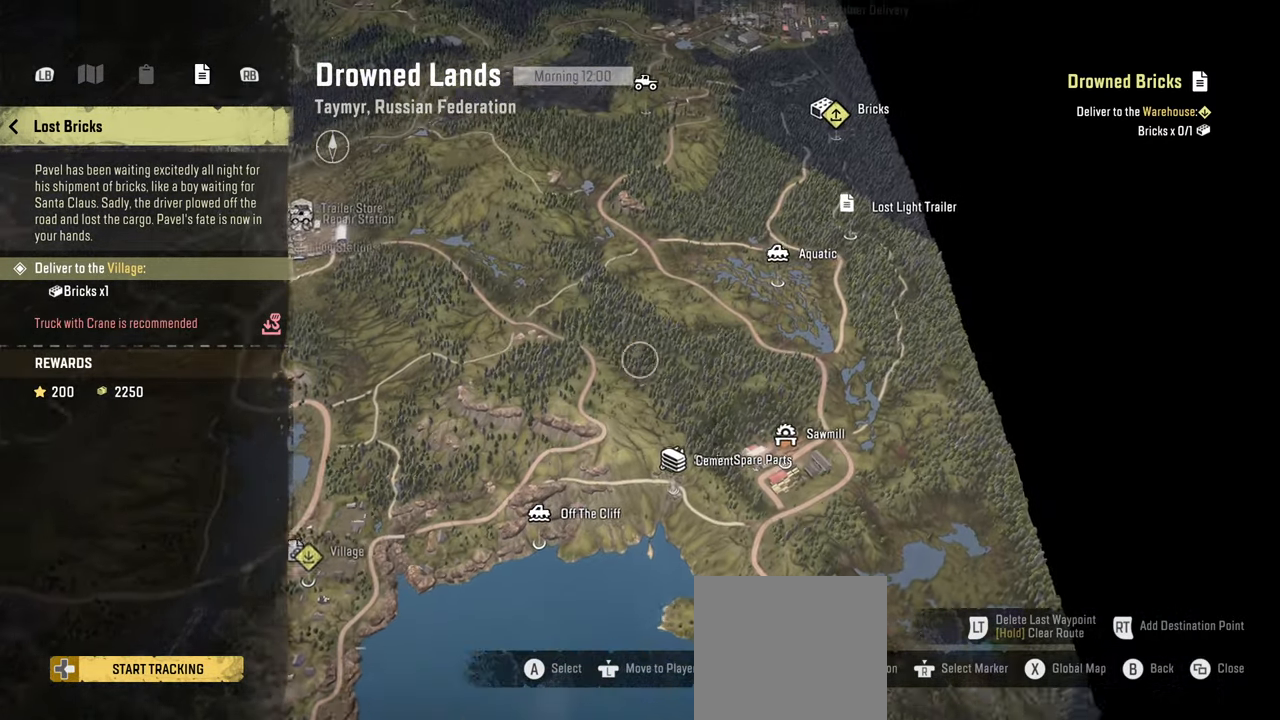
{"buttons": [], "left_stick": "up-right", "right_stick": "center", "events": []}
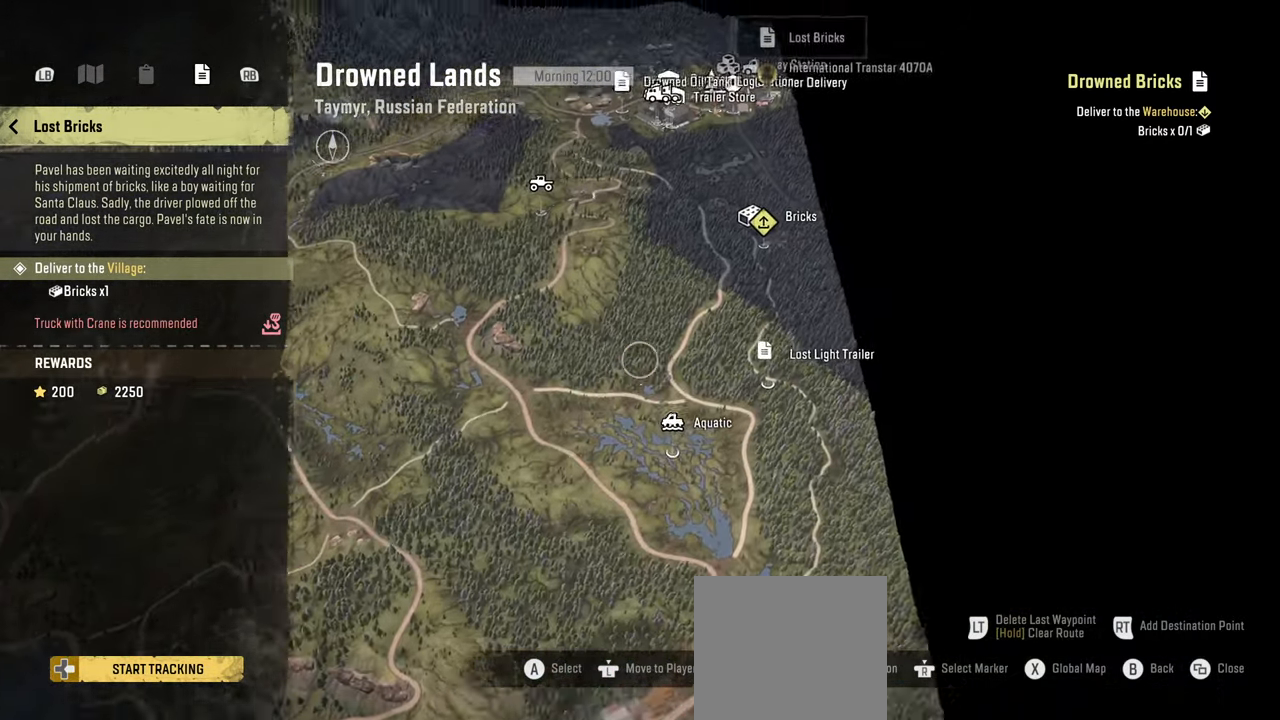
{"buttons": [], "left_stick": "center", "right_stick": "center", "events": [[267, "left_stick", "center"]]}
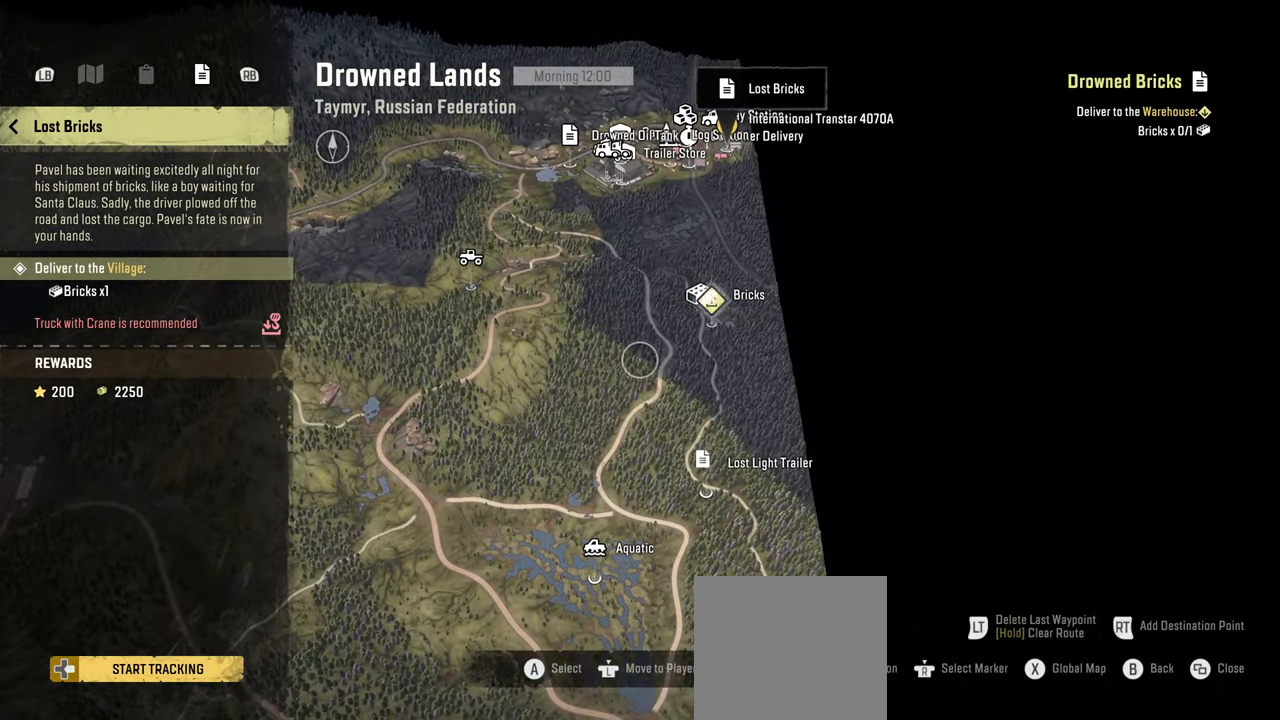
{"buttons": [], "left_stick": "center", "right_stick": "center", "events": []}
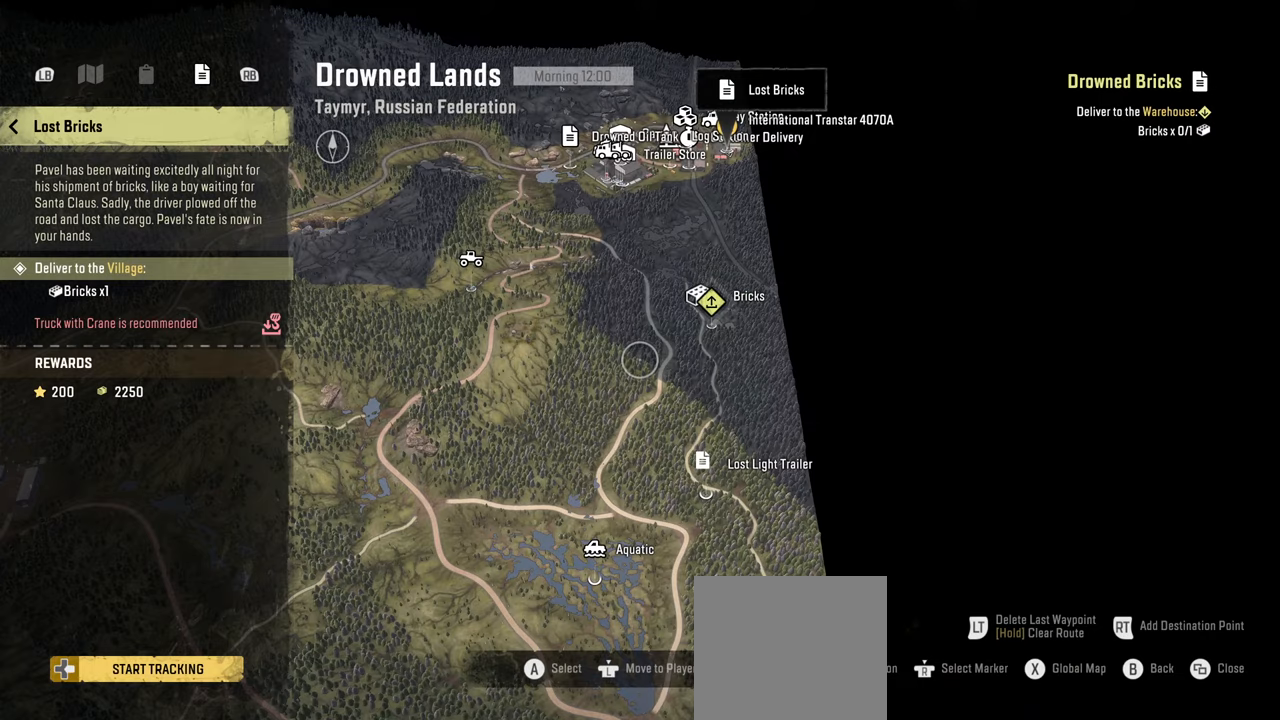
{"buttons": [], "left_stick": "down-left", "right_stick": "center", "events": [[434, "left_stick", "down-left"]]}
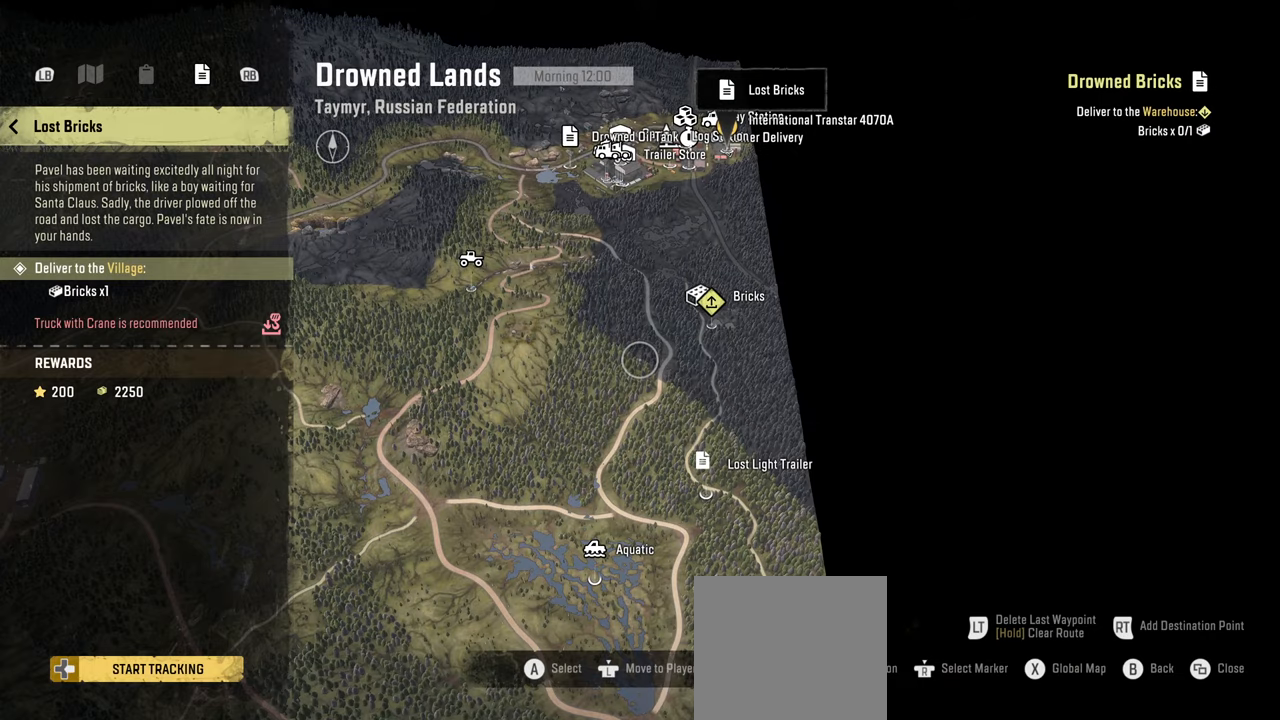
{"buttons": [], "left_stick": "center", "right_stick": "center", "events": [[184, "left_stick", "center"]]}
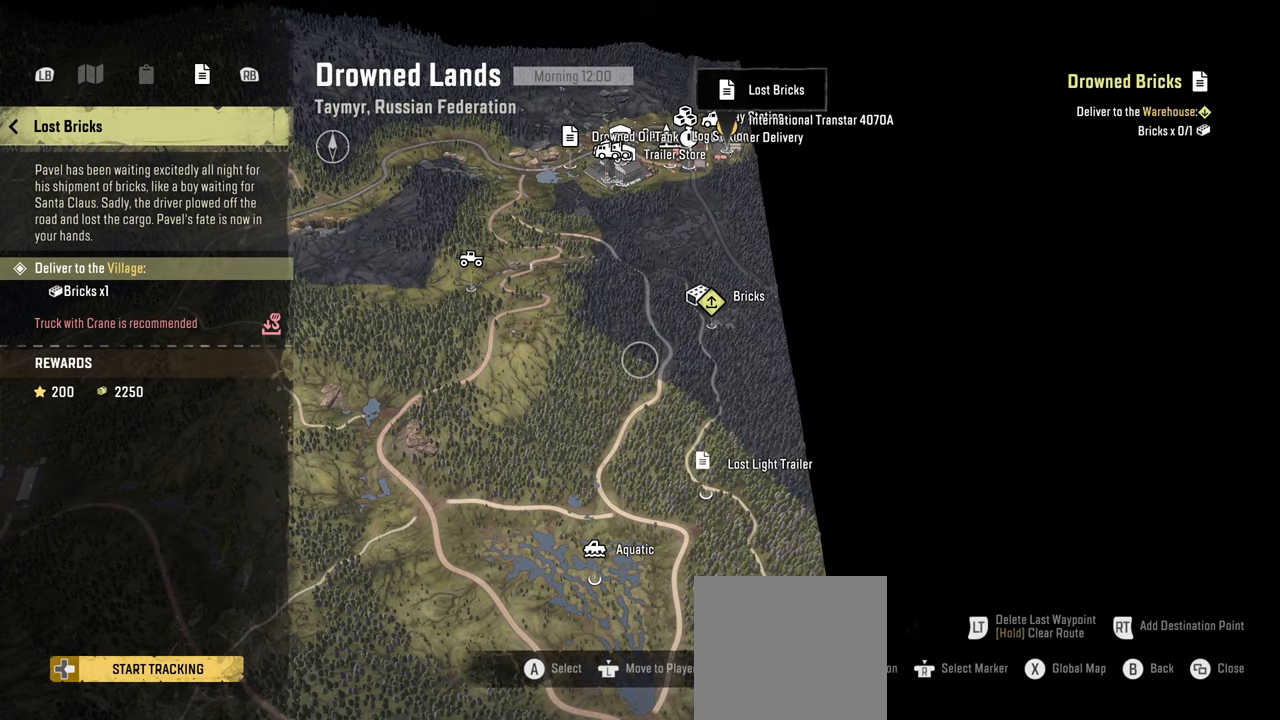
{"buttons": [], "left_stick": "center", "right_stick": "center", "events": []}
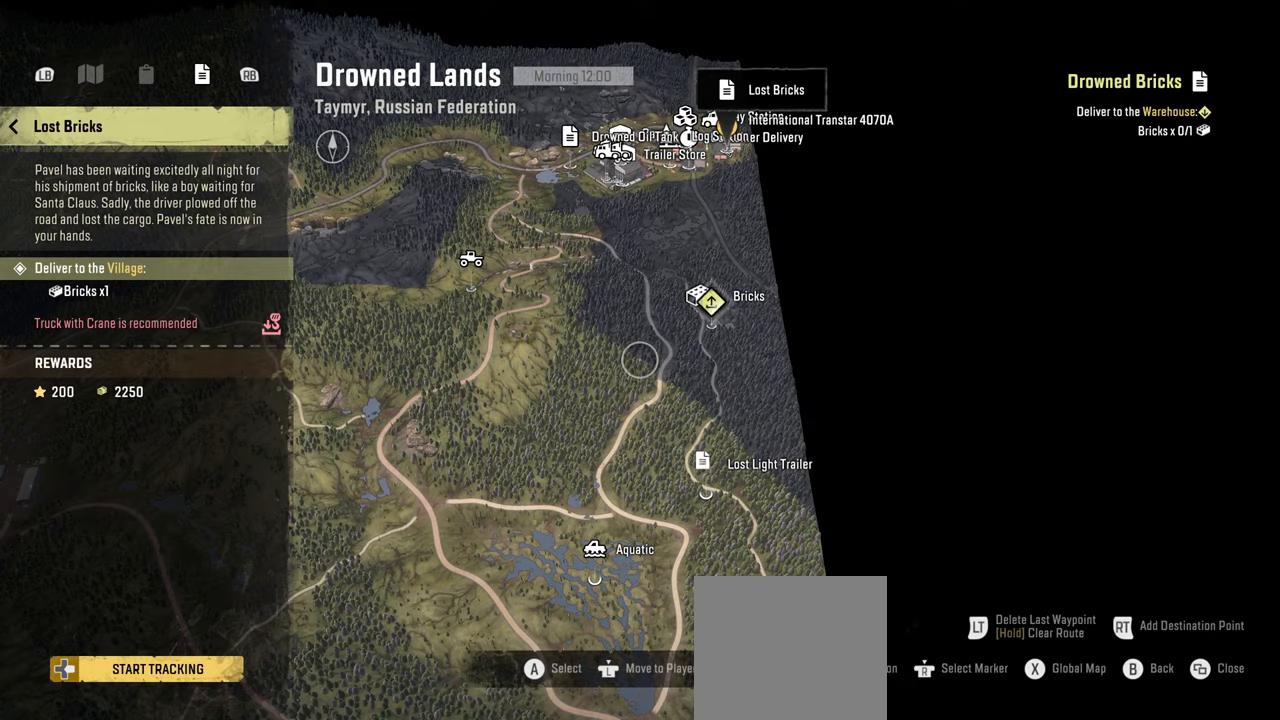
{"buttons": [], "left_stick": "center", "right_stick": "center", "events": []}
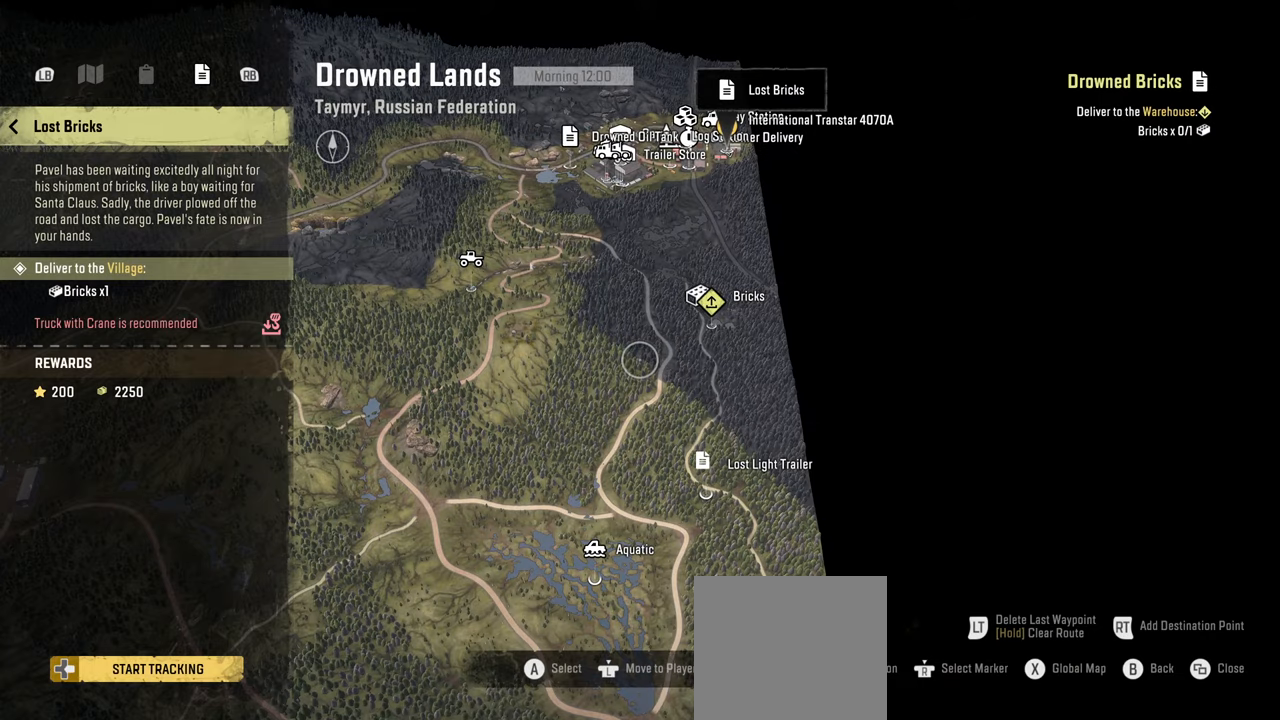
{"buttons": [], "left_stick": "up-left", "right_stick": "center", "events": [[267, "left_stick", "up-left"]]}
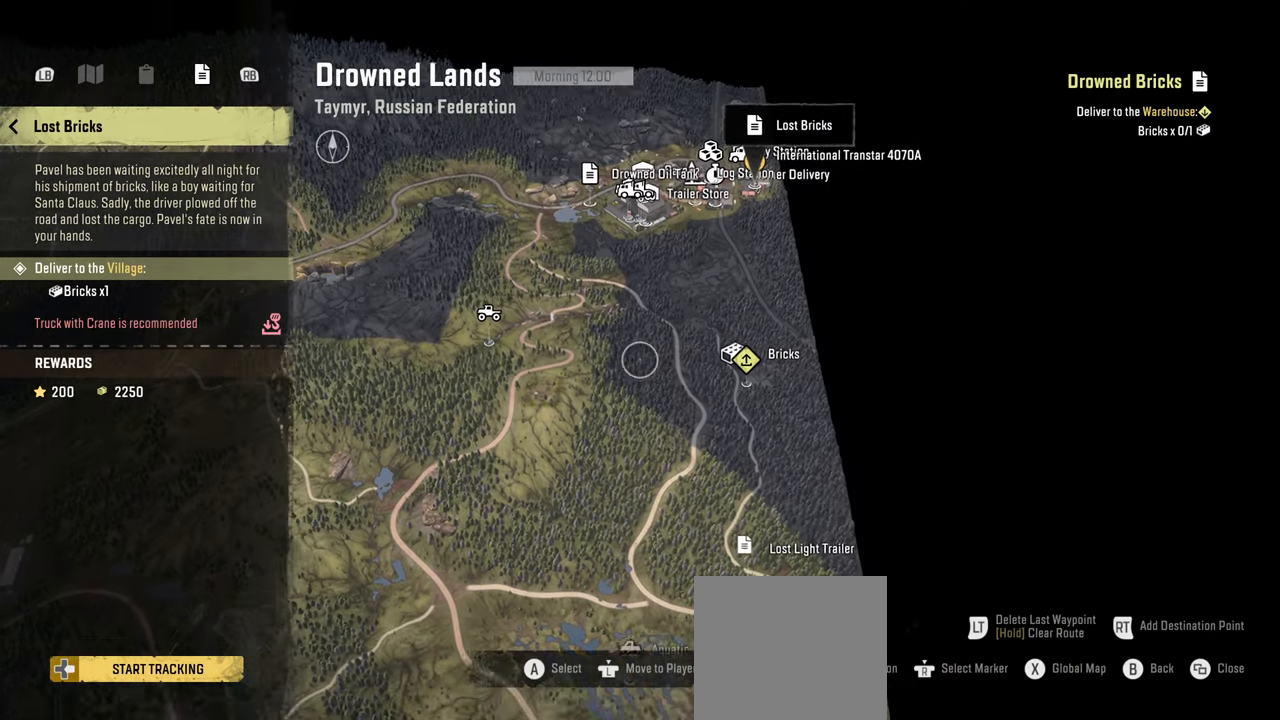
{"buttons": [], "left_stick": "center", "right_stick": "center", "events": [[134, "left_stick", "center"]]}
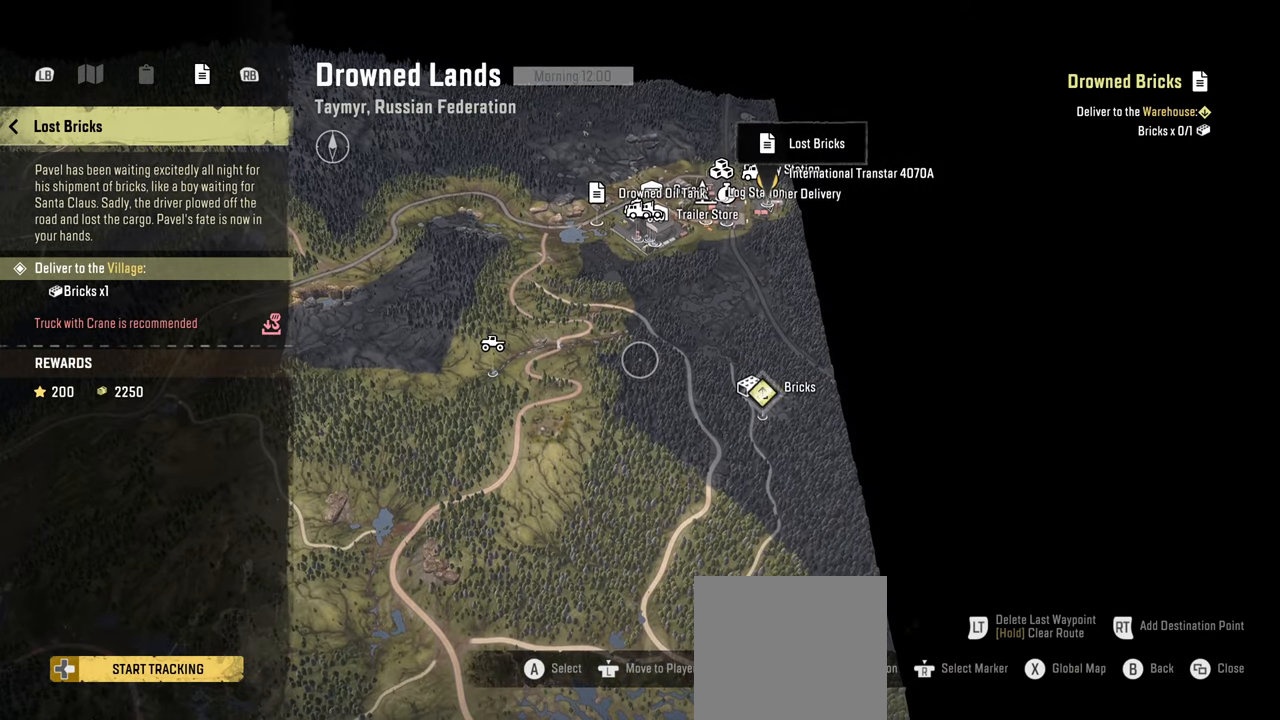
{"buttons": [], "left_stick": "center", "right_stick": "center", "events": []}
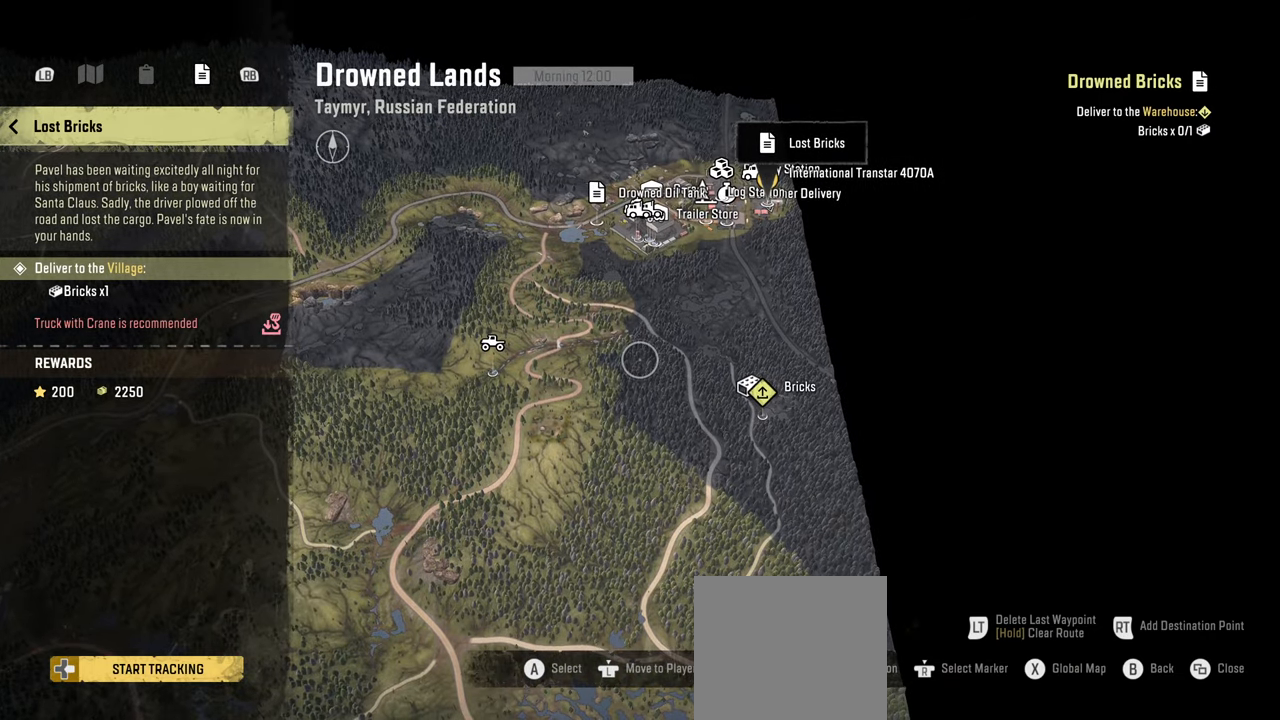
{"buttons": [], "left_stick": "center", "right_stick": "center", "events": []}
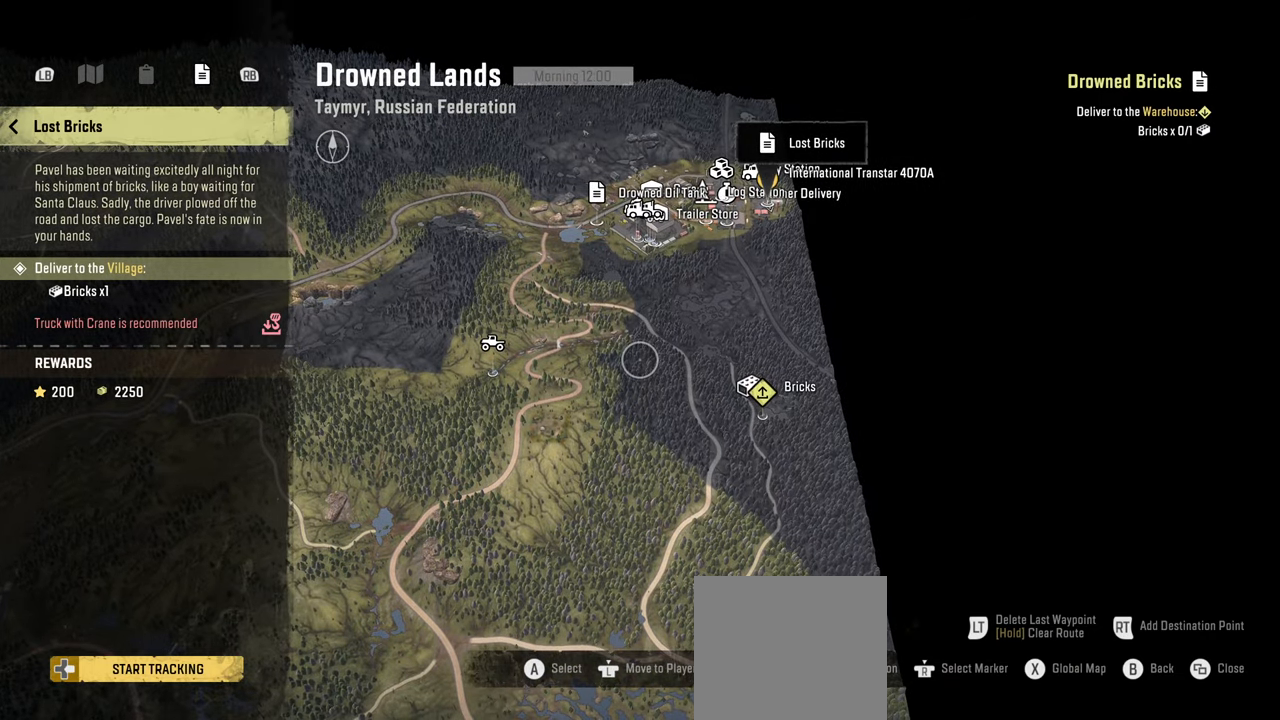
{"buttons": [], "left_stick": "down", "right_stick": "center", "events": [[84, "left_stick", "down"]]}
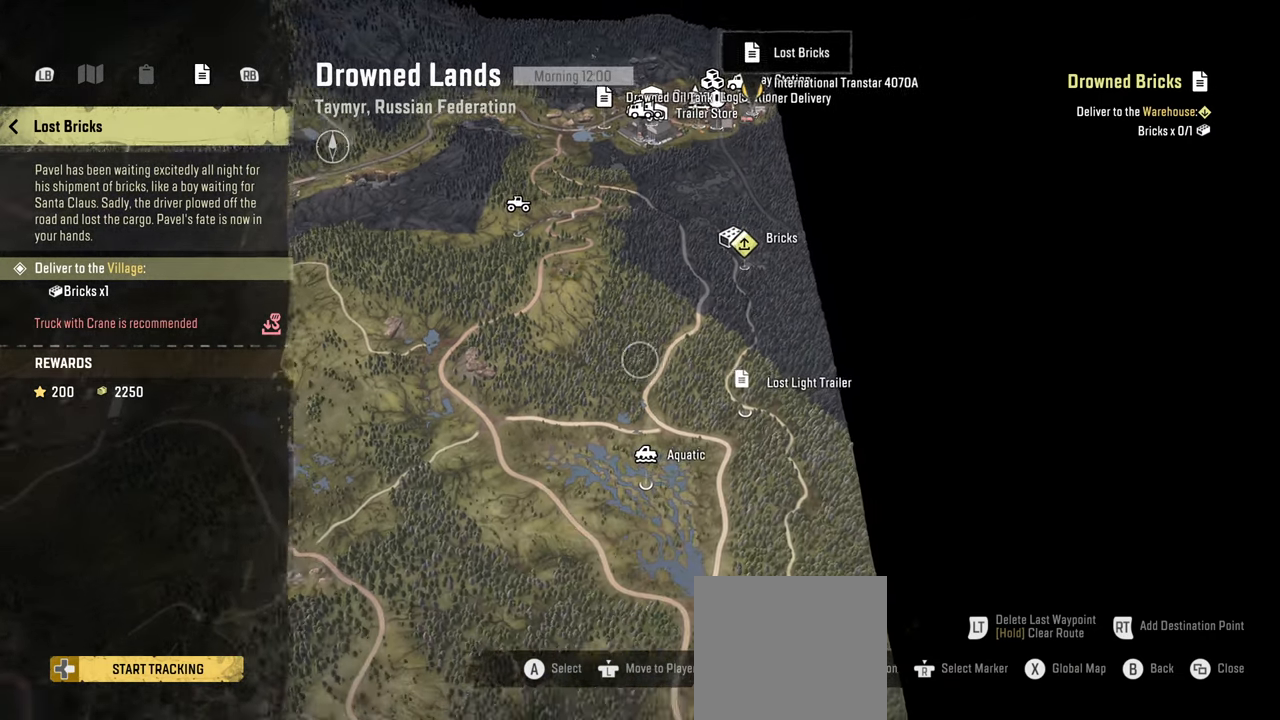
{"buttons": [], "left_stick": "down-left", "right_stick": "center", "events": [[250, "left_stick", "center"], [467, "left_stick", "down-left"]]}
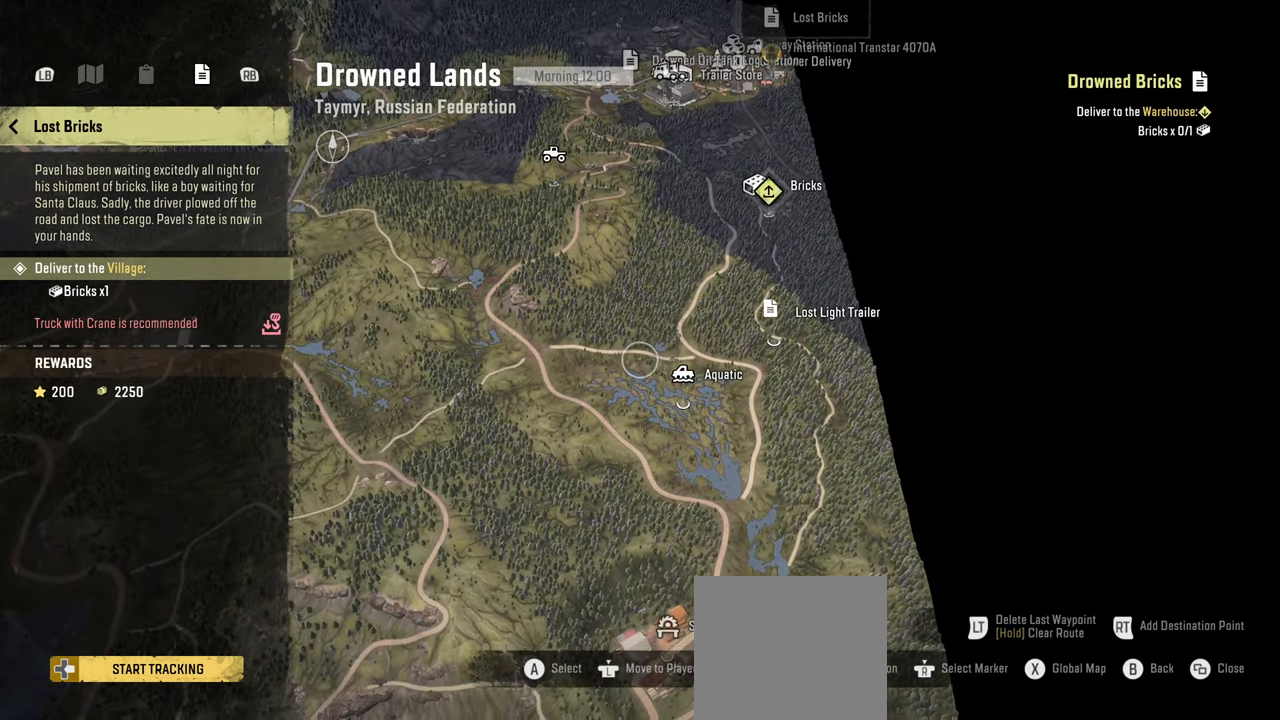
{"buttons": [], "left_stick": "down-left", "right_stick": "center", "events": []}
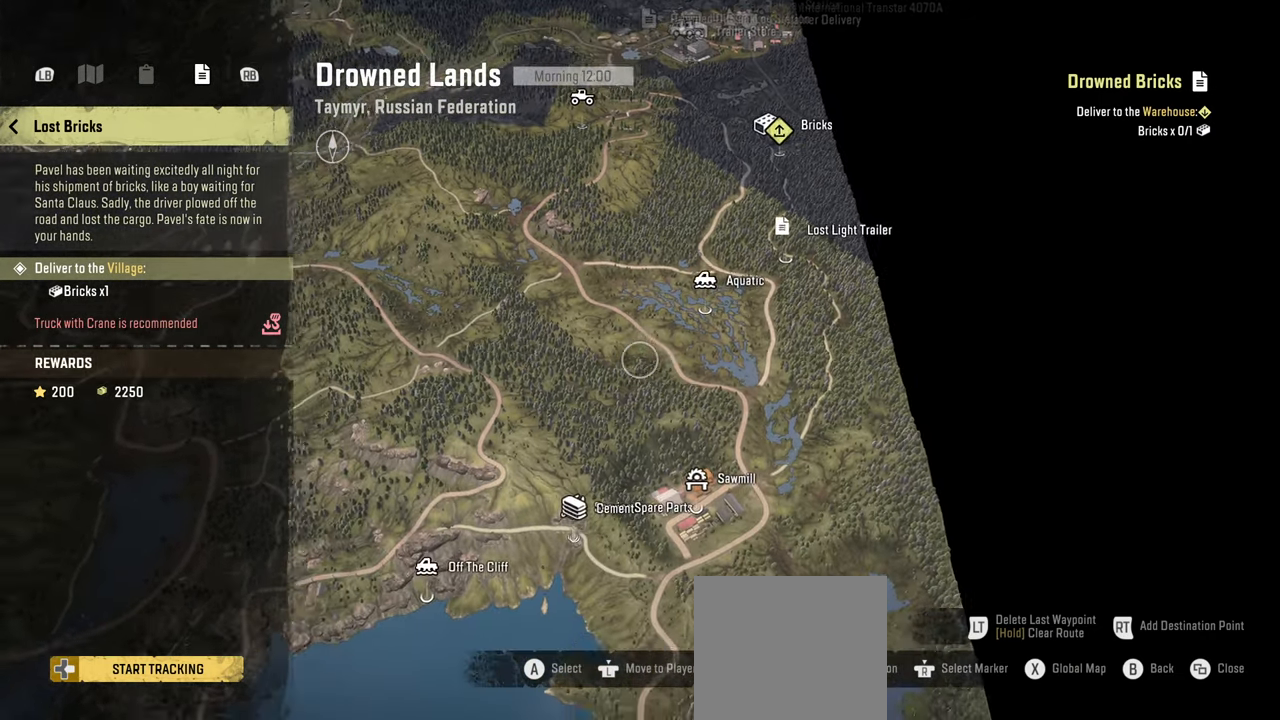
{"buttons": [], "left_stick": "down-left", "right_stick": "center", "events": []}